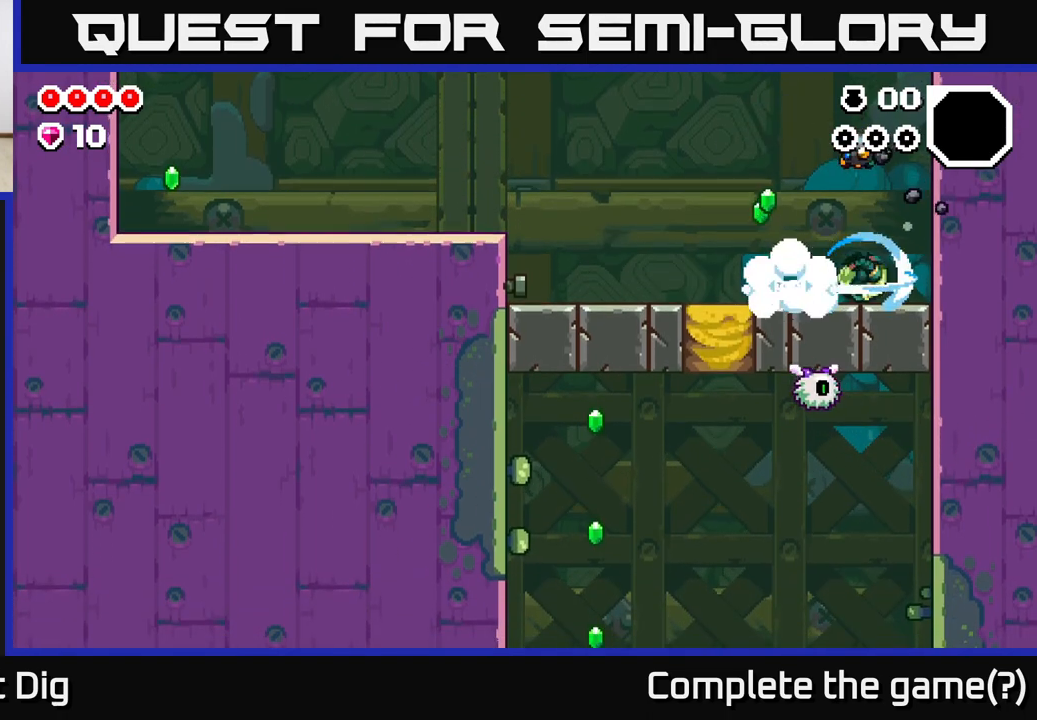
Gameplay with a controller (Xbox layout); each line is a JSON object with the inputs held at the frame after it. "events" lists button and stick changes between this image and that frame as [ms after this image, input, new state], when the widget could be followed in between.
{"buttons": ["X"], "left_stick": "left", "right_stick": "center", "events": [[17, "A", "up"], [250, "left_stick", "left"], [283, "X", "down"], [383, "X", "up"], [483, "X", "down"]]}
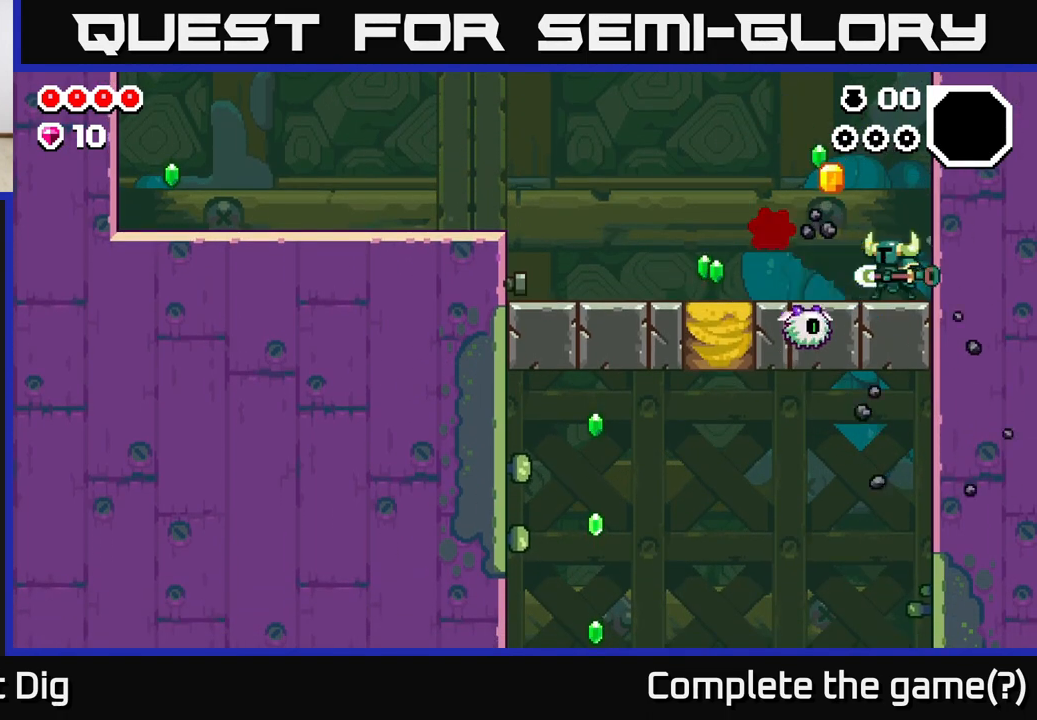
{"buttons": ["X"], "left_stick": "center", "right_stick": "center", "events": [[67, "X", "up"], [183, "X", "down"], [183, "left_stick", "center"], [283, "X", "up"], [417, "X", "down"]]}
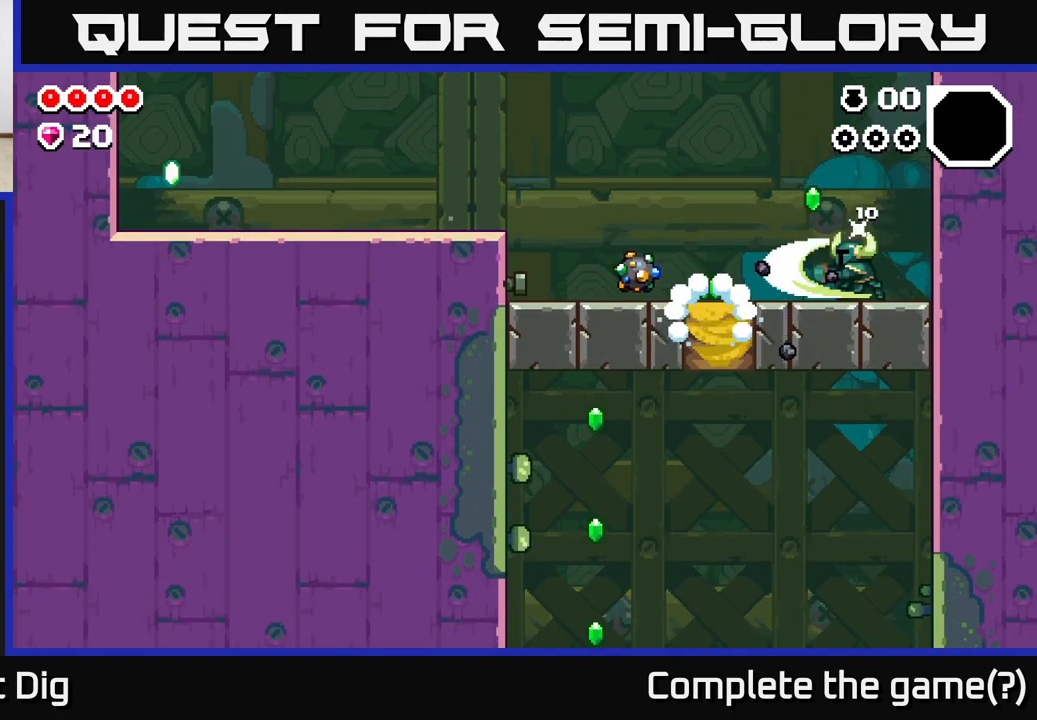
{"buttons": [], "left_stick": "left", "right_stick": "center", "events": [[17, "X", "up"], [133, "left_stick", "left"]]}
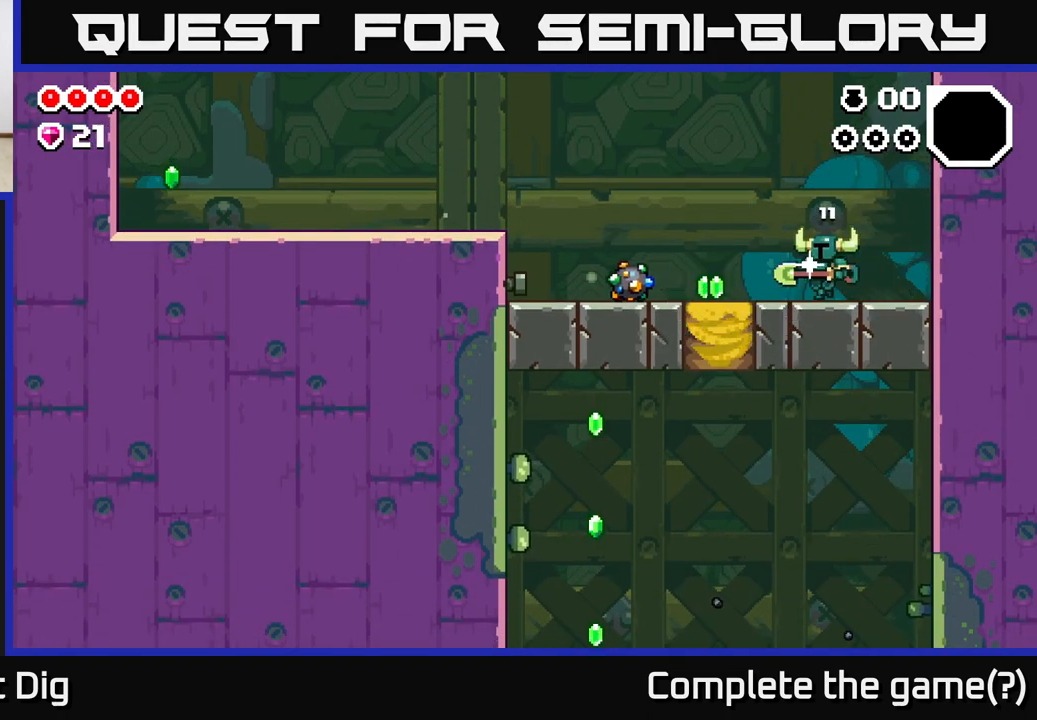
{"buttons": [], "left_stick": "left", "right_stick": "center", "events": [[367, "X", "down"], [467, "X", "up"]]}
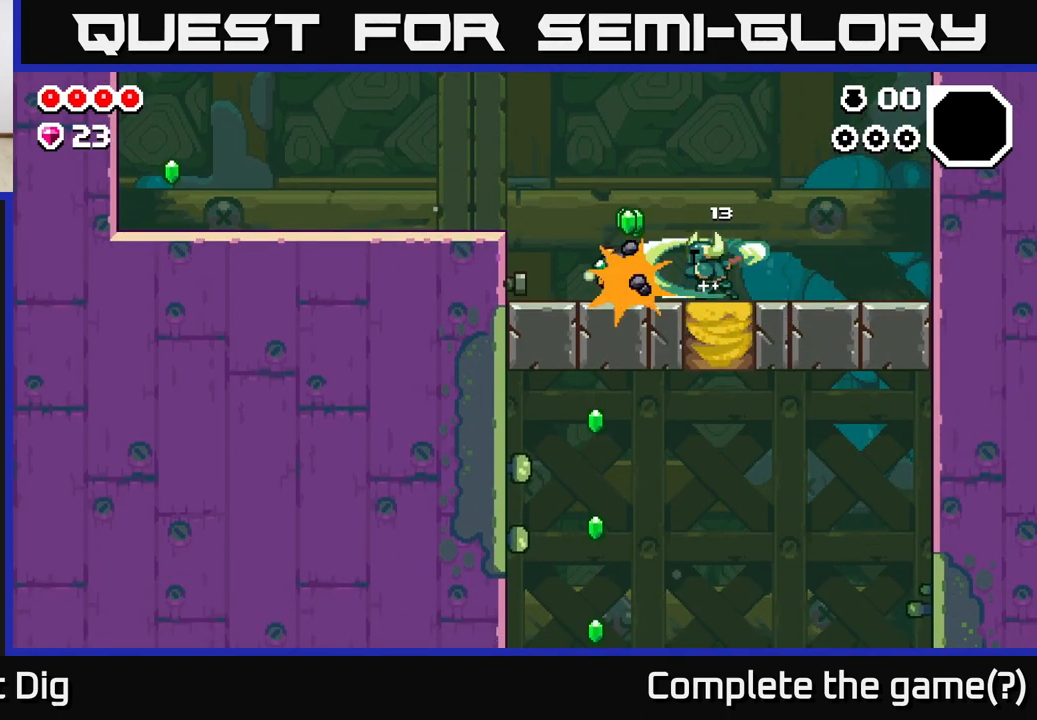
{"buttons": ["X"], "left_stick": "left", "right_stick": "center", "events": [[500, "X", "down"]]}
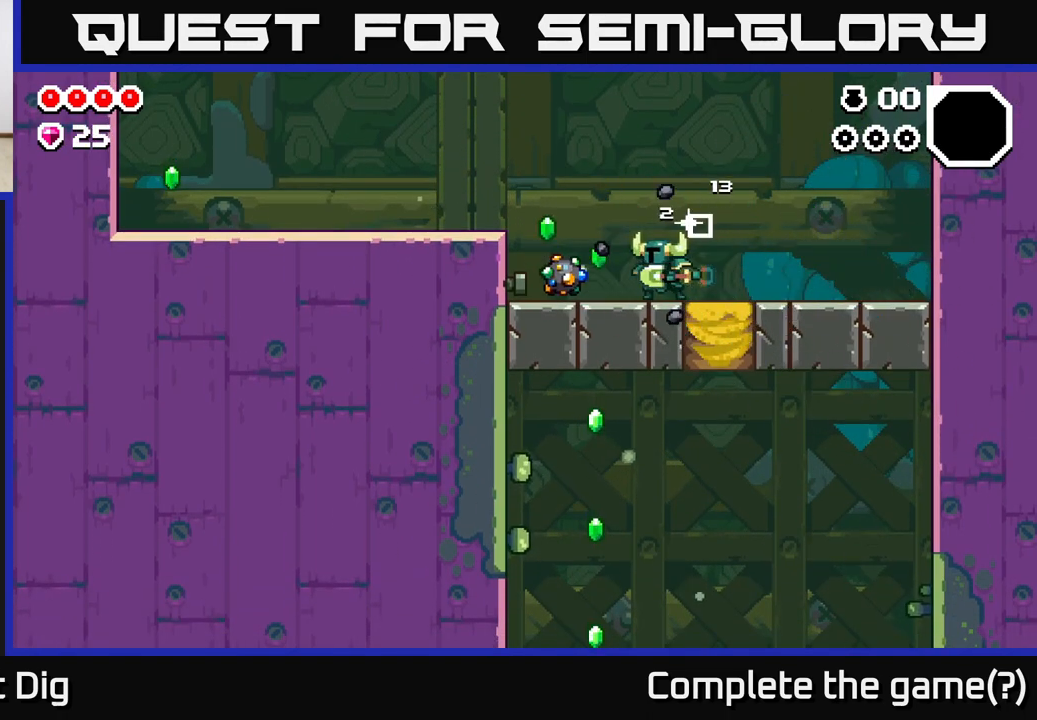
{"buttons": [], "left_stick": "left", "right_stick": "center", "events": [[83, "X", "up"]]}
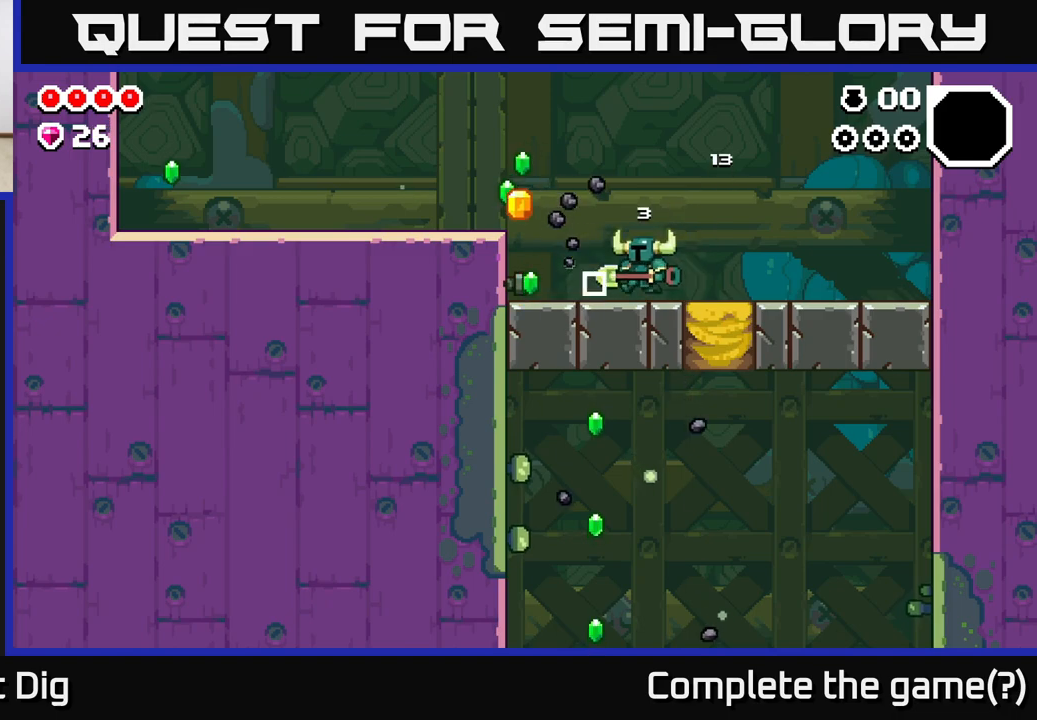
{"buttons": ["A"], "left_stick": "left", "right_stick": "center", "events": [[317, "X", "down"], [367, "A", "down"], [417, "X", "up"]]}
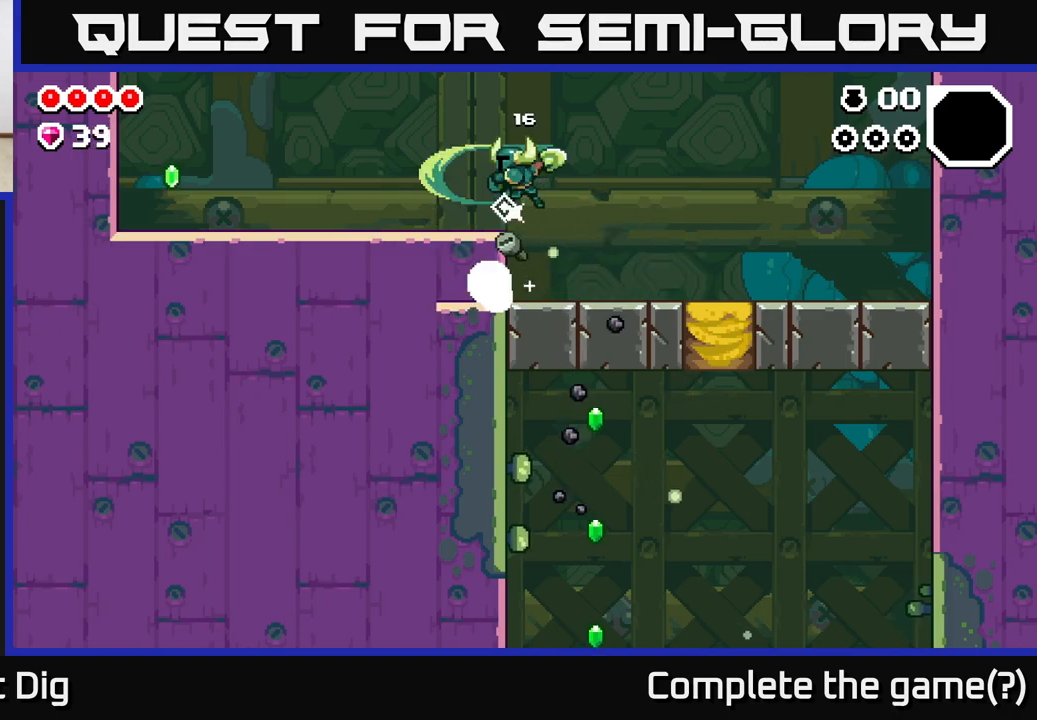
{"buttons": [], "left_stick": "right", "right_stick": "center", "events": [[100, "A", "up"], [483, "left_stick", "right"]]}
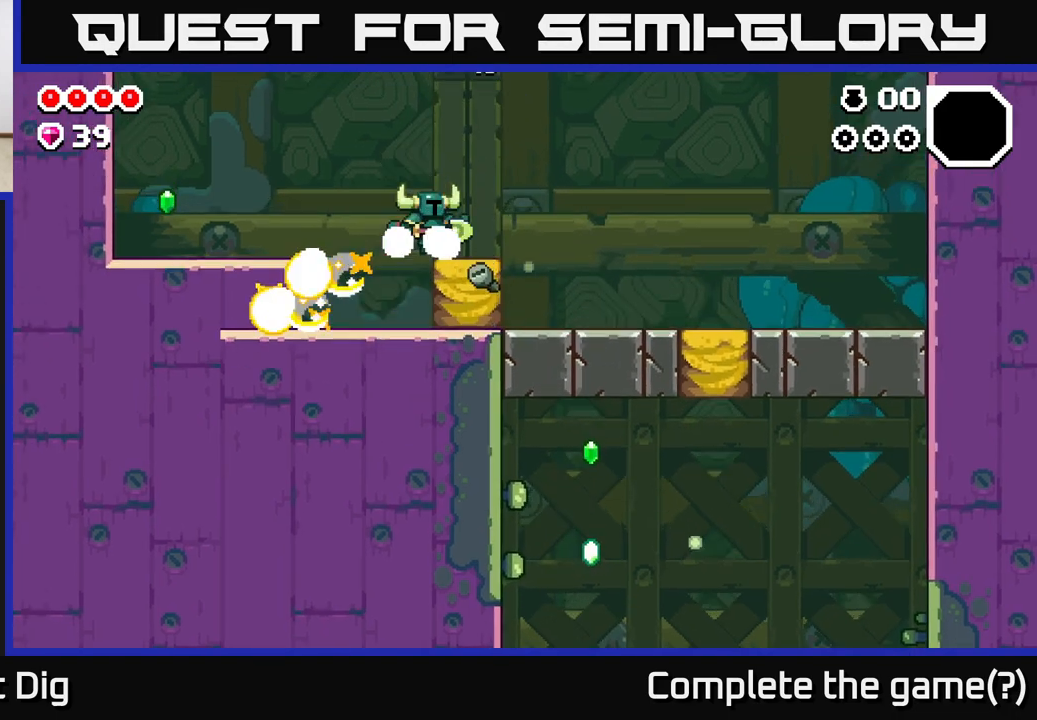
{"buttons": ["X"], "left_stick": "left", "right_stick": "center", "events": [[433, "left_stick", "left"], [500, "X", "down"]]}
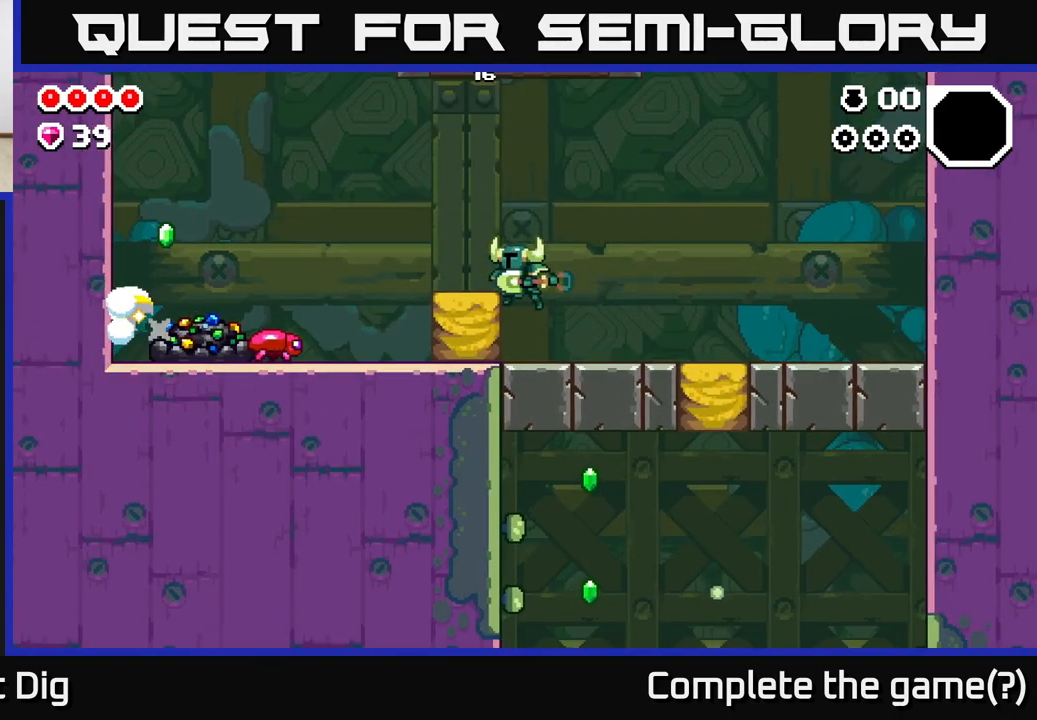
{"buttons": ["X"], "left_stick": "left", "right_stick": "center", "events": [[67, "X", "up"], [417, "X", "down"]]}
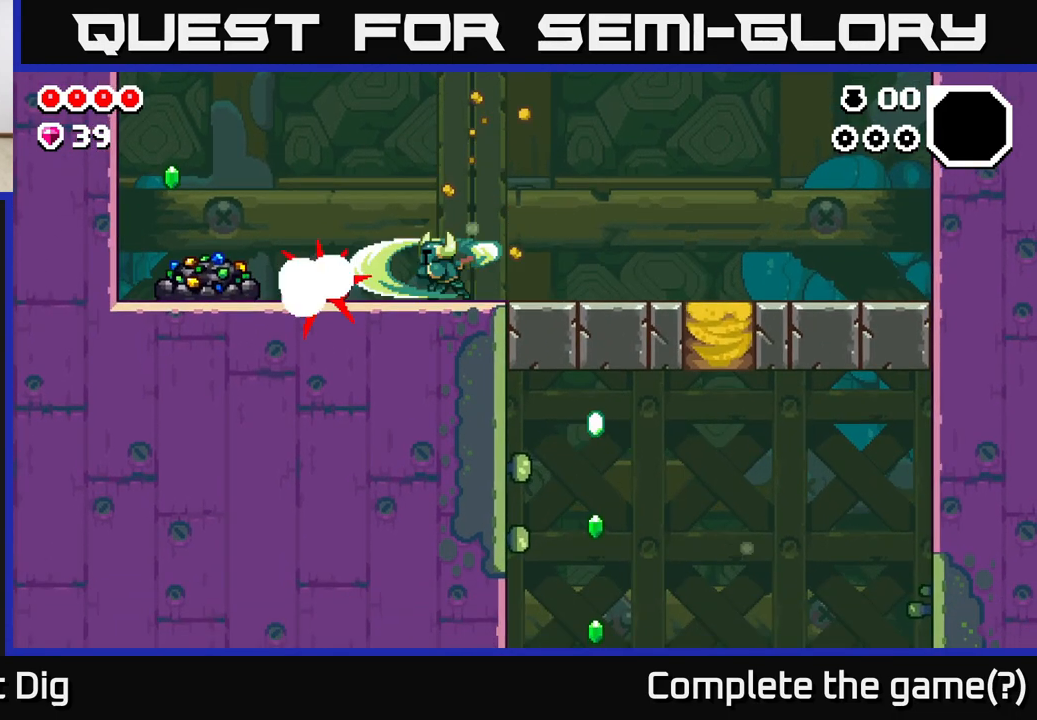
{"buttons": [], "left_stick": "left", "right_stick": "center", "events": [[17, "X", "up"]]}
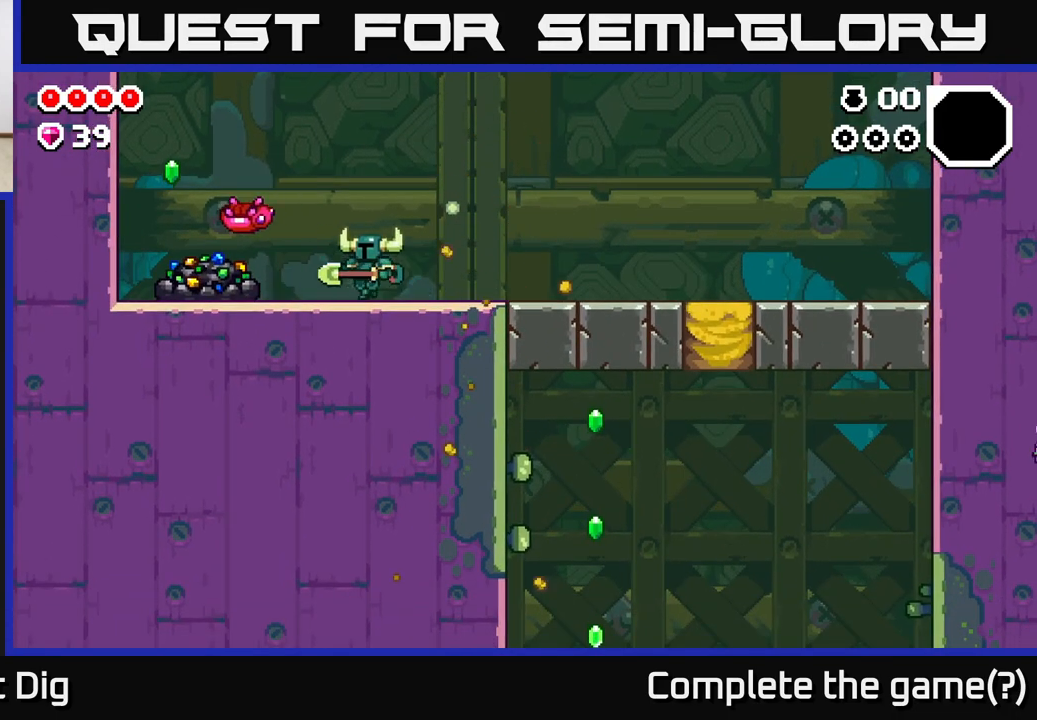
{"buttons": ["X"], "left_stick": "left", "right_stick": "center", "events": [[250, "X", "down"], [350, "X", "up"], [450, "X", "down"]]}
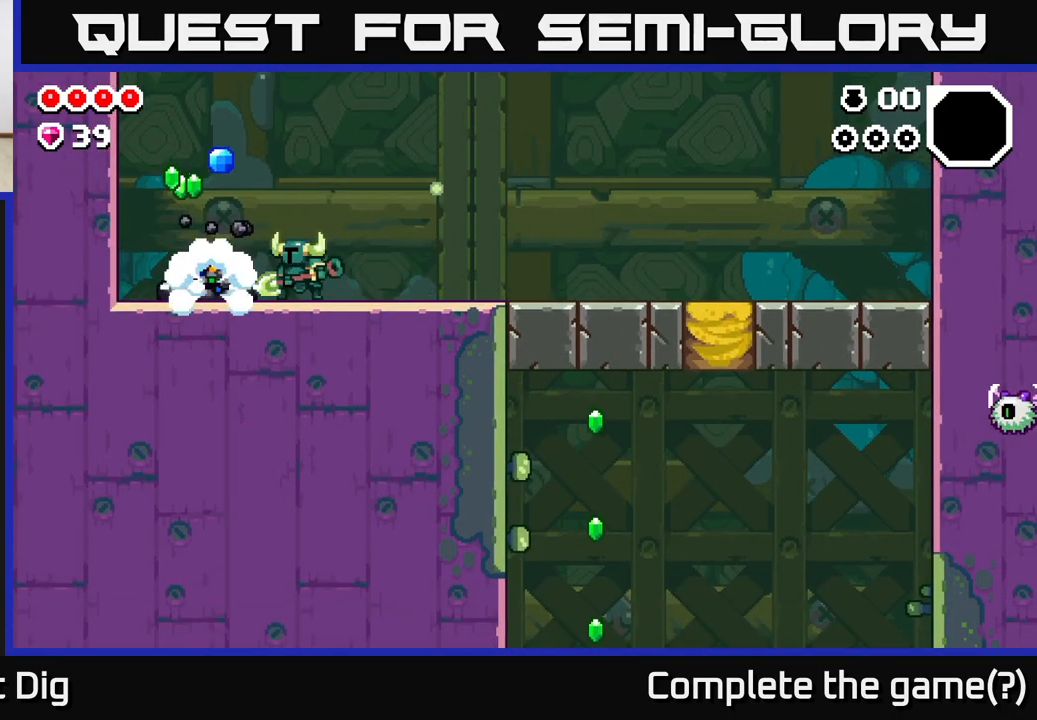
{"buttons": [], "left_stick": "center", "right_stick": "center", "events": [[50, "X", "up"], [67, "left_stick", "center"], [150, "X", "down"], [250, "X", "up"], [333, "X", "down"], [450, "X", "up"]]}
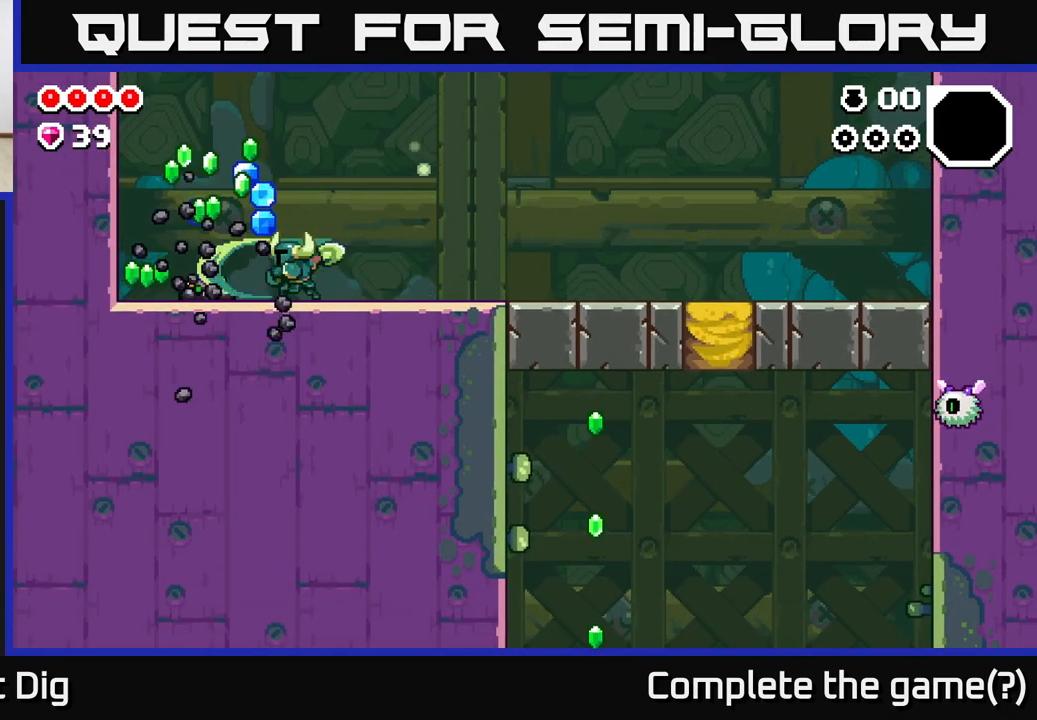
{"buttons": [], "left_stick": "left", "right_stick": "center", "events": [[33, "X", "down"], [133, "X", "up"], [217, "X", "down"], [317, "X", "up"], [400, "X", "down"], [500, "X", "up"], [500, "left_stick", "left"]]}
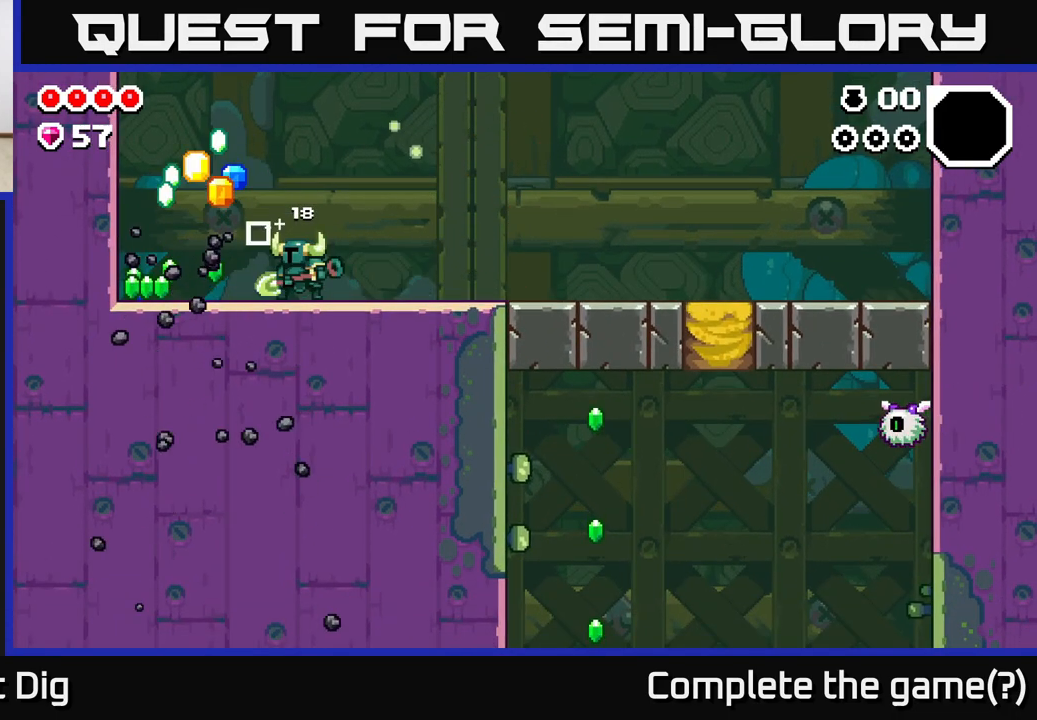
{"buttons": [], "left_stick": "left", "right_stick": "center", "events": [[117, "A", "down"], [200, "A", "up"]]}
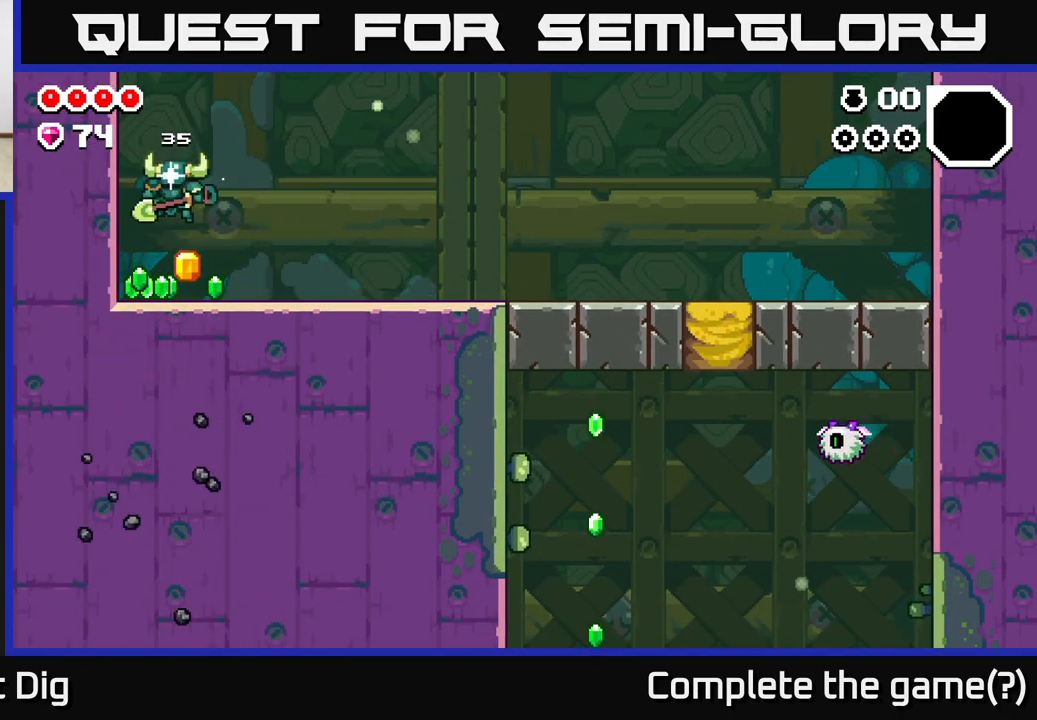
{"buttons": [], "left_stick": "right", "right_stick": "center", "events": [[150, "left_stick", "right"], [267, "A", "down"], [317, "A", "up"]]}
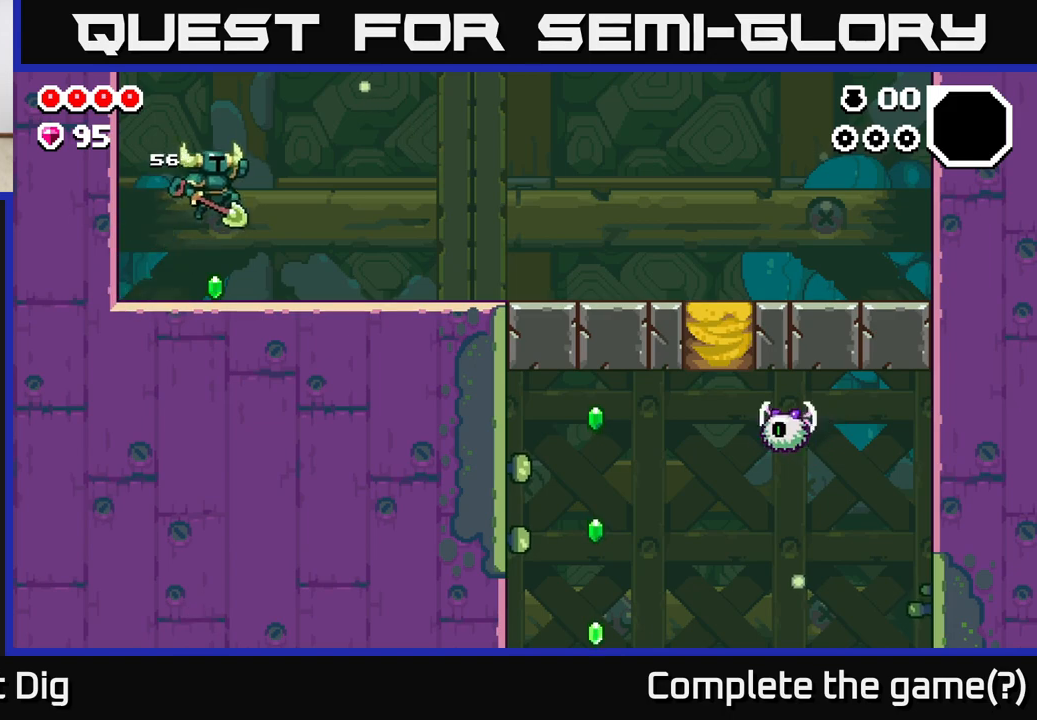
{"buttons": [], "left_stick": "right", "right_stick": "center", "events": [[50, "left_stick", "left"], [200, "left_stick", "right"], [300, "A", "down"], [383, "A", "up"]]}
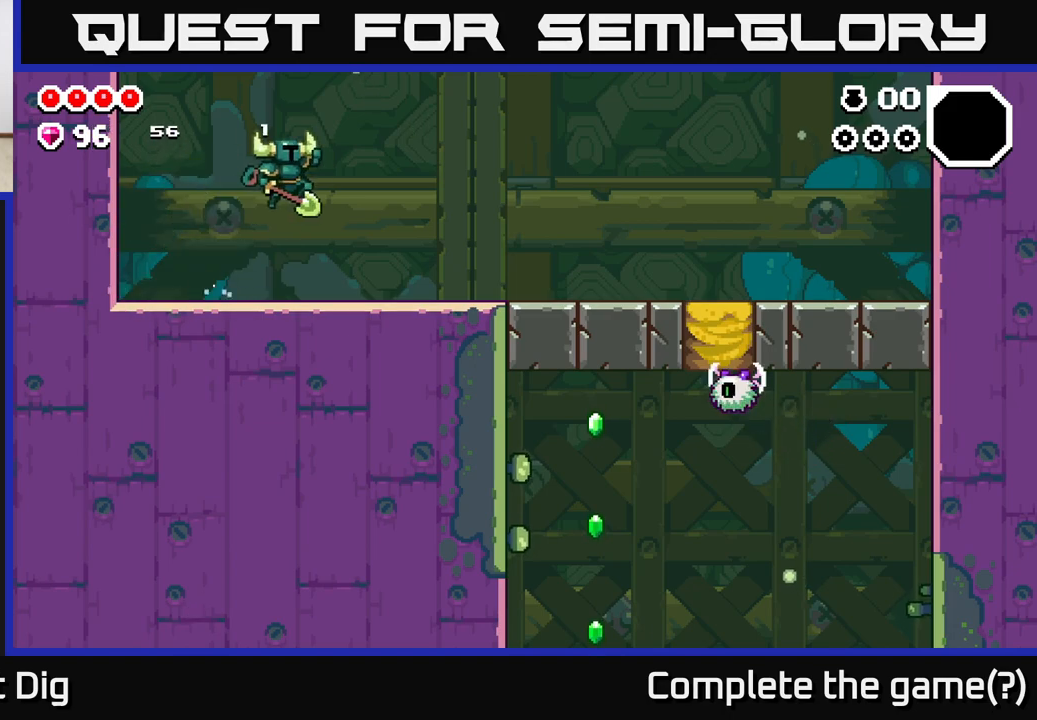
{"buttons": [], "left_stick": "right", "right_stick": "center", "events": [[350, "A", "down"], [400, "A", "up"]]}
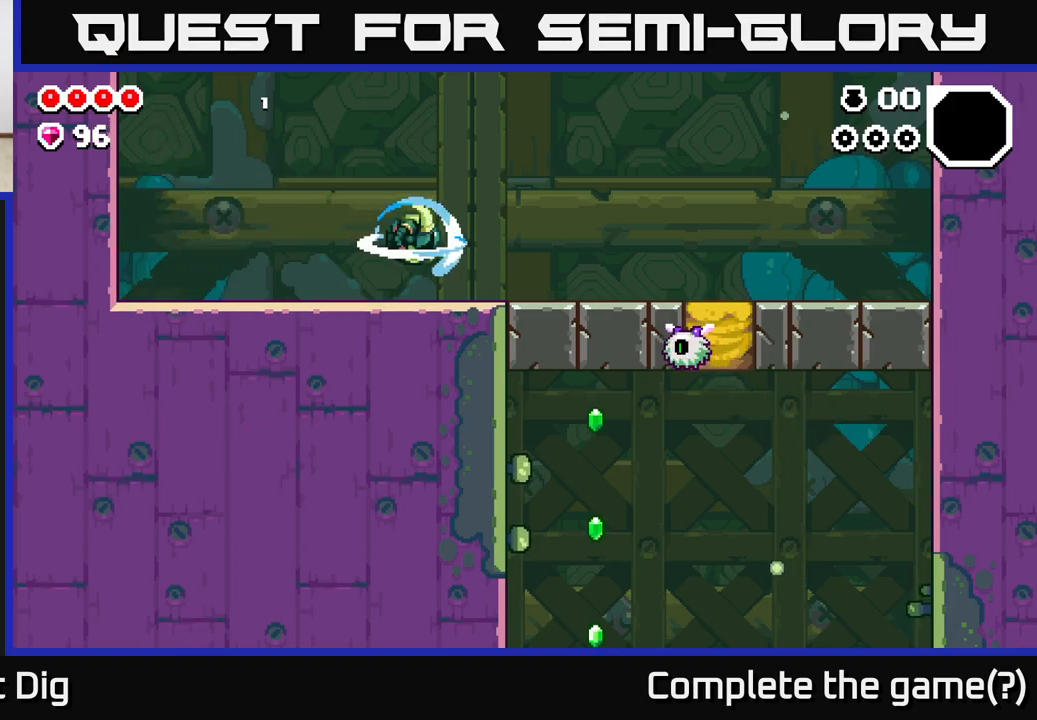
{"buttons": [], "left_stick": "right", "right_stick": "center", "events": [[417, "X", "down"], [483, "X", "up"]]}
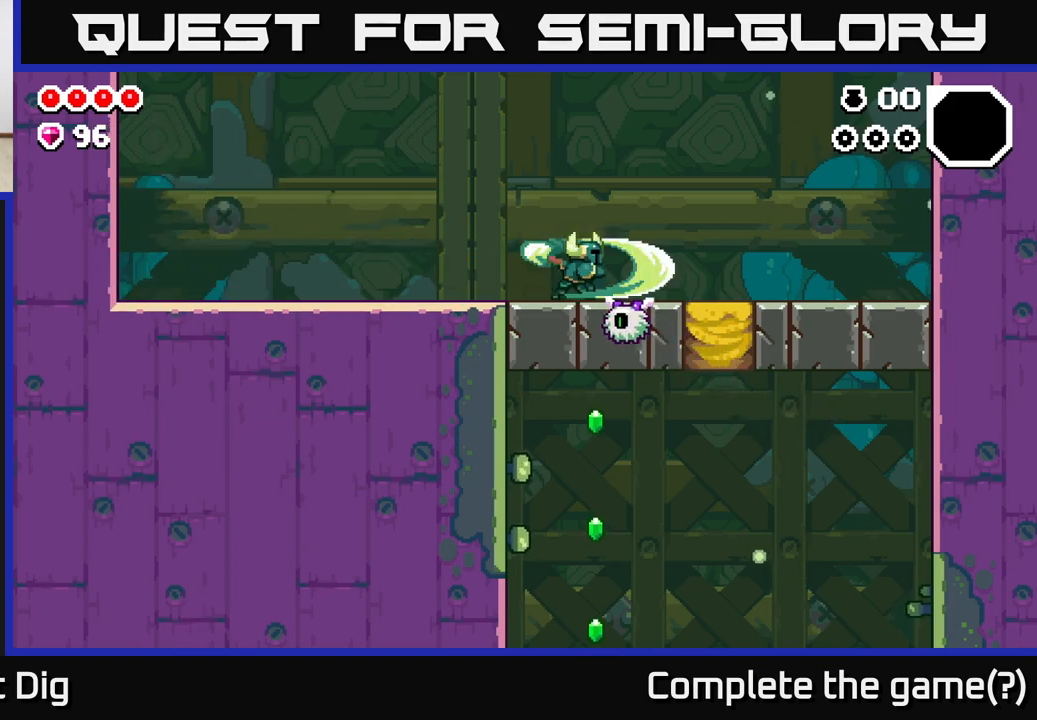
{"buttons": [], "left_stick": "up-right", "right_stick": "center", "events": [[117, "X", "down"], [133, "A", "down"], [183, "X", "up"], [200, "left_stick", "up-right"], [283, "A", "up"]]}
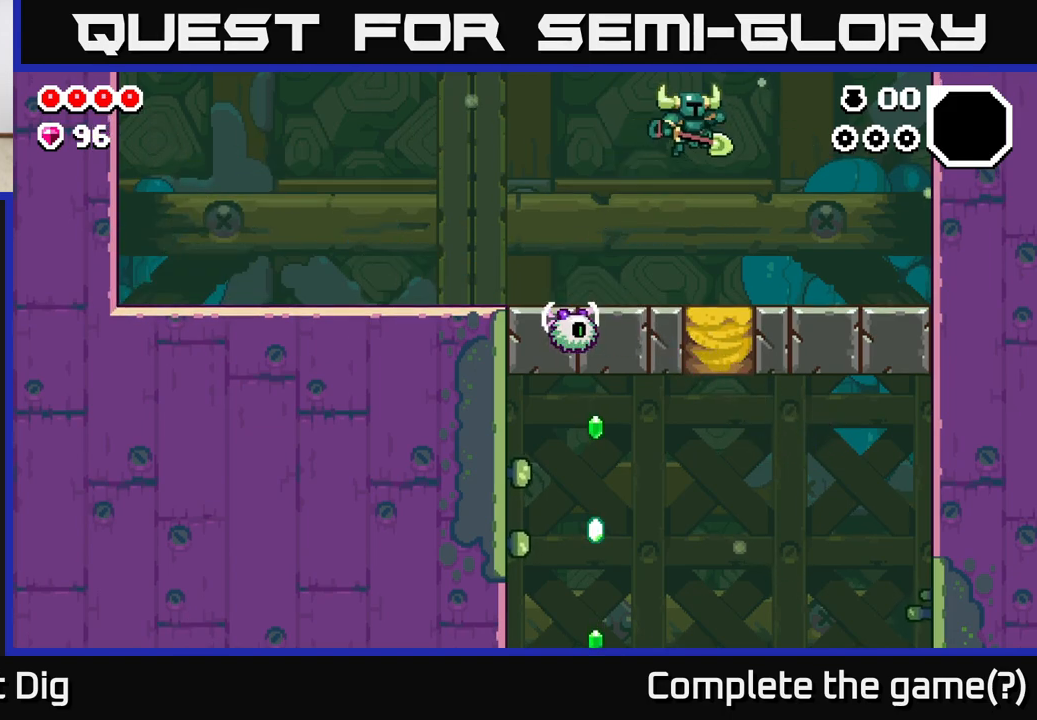
{"buttons": [], "left_stick": "down", "right_stick": "center", "events": [[167, "left_stick", "up-left"], [233, "left_stick", "down-left"], [300, "X", "down"], [317, "left_stick", "down"], [333, "X", "up"]]}
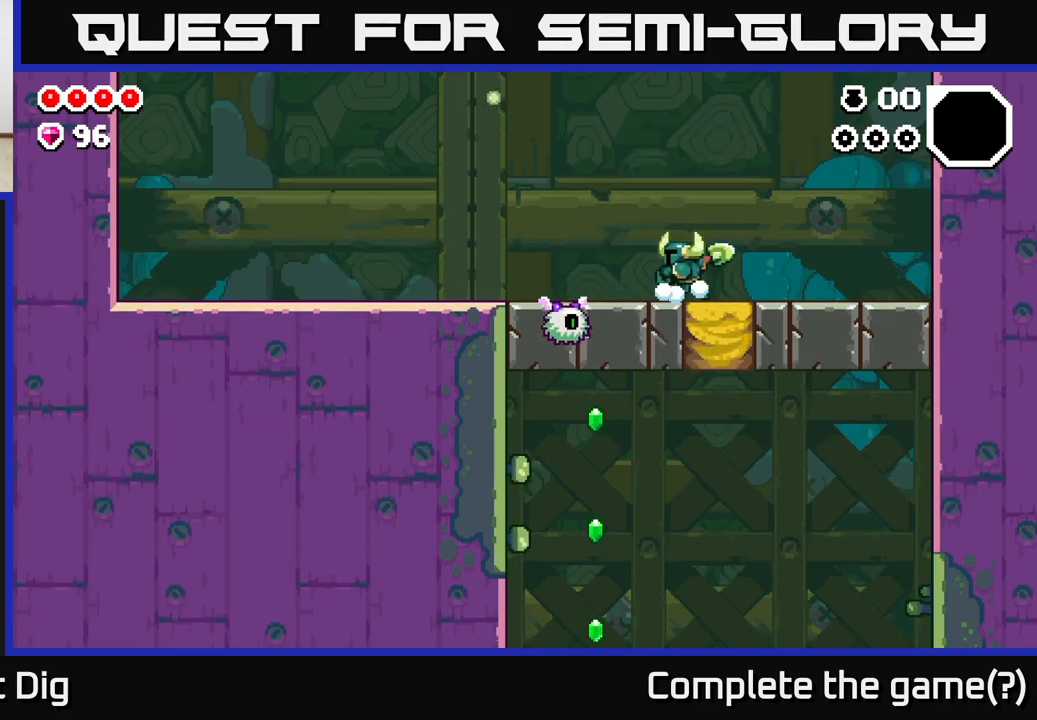
{"buttons": [], "left_stick": "center", "right_stick": "center", "events": [[83, "left_stick", "right"], [233, "left_stick", "left"], [317, "X", "down"], [400, "X", "up"], [417, "left_stick", "center"]]}
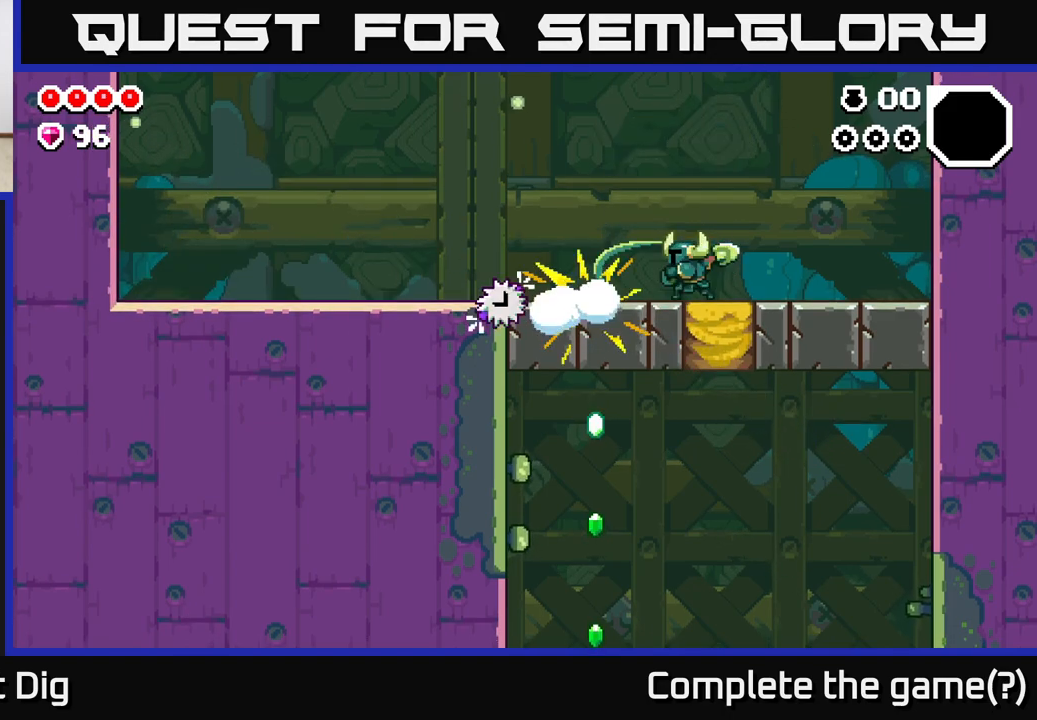
{"buttons": [], "left_stick": "down", "right_stick": "center", "events": [[100, "left_stick", "right"], [200, "A", "down"], [250, "A", "up"], [300, "left_stick", "center"], [383, "left_stick", "down"]]}
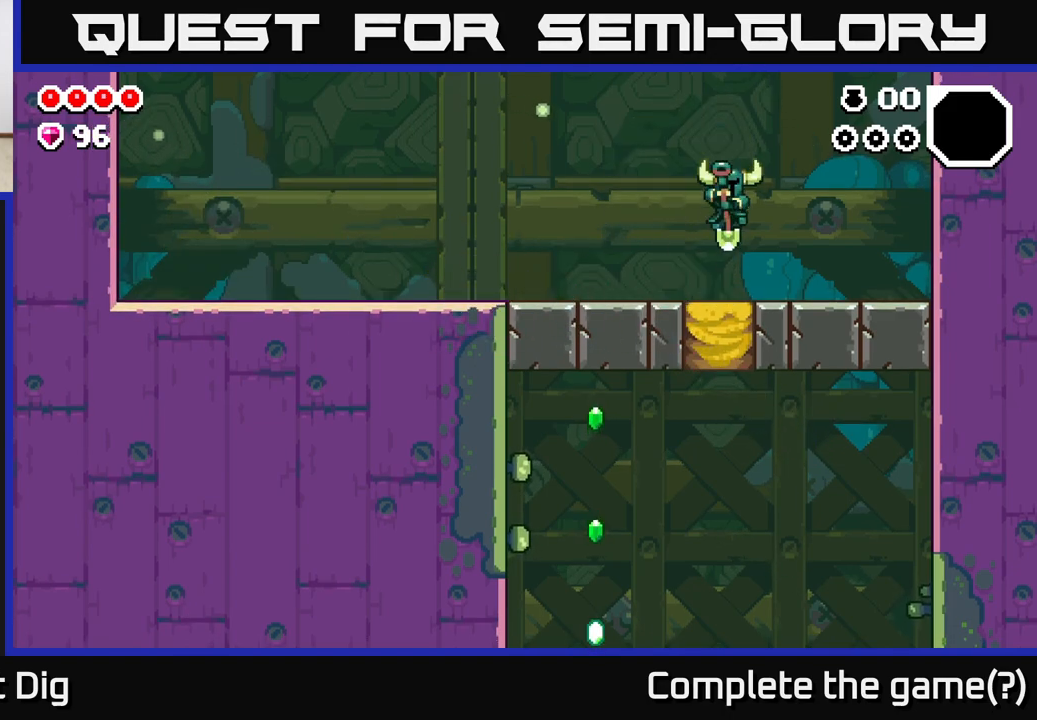
{"buttons": [], "left_stick": "center", "right_stick": "center", "events": [[217, "X", "down"], [233, "X", "up"], [433, "left_stick", "center"]]}
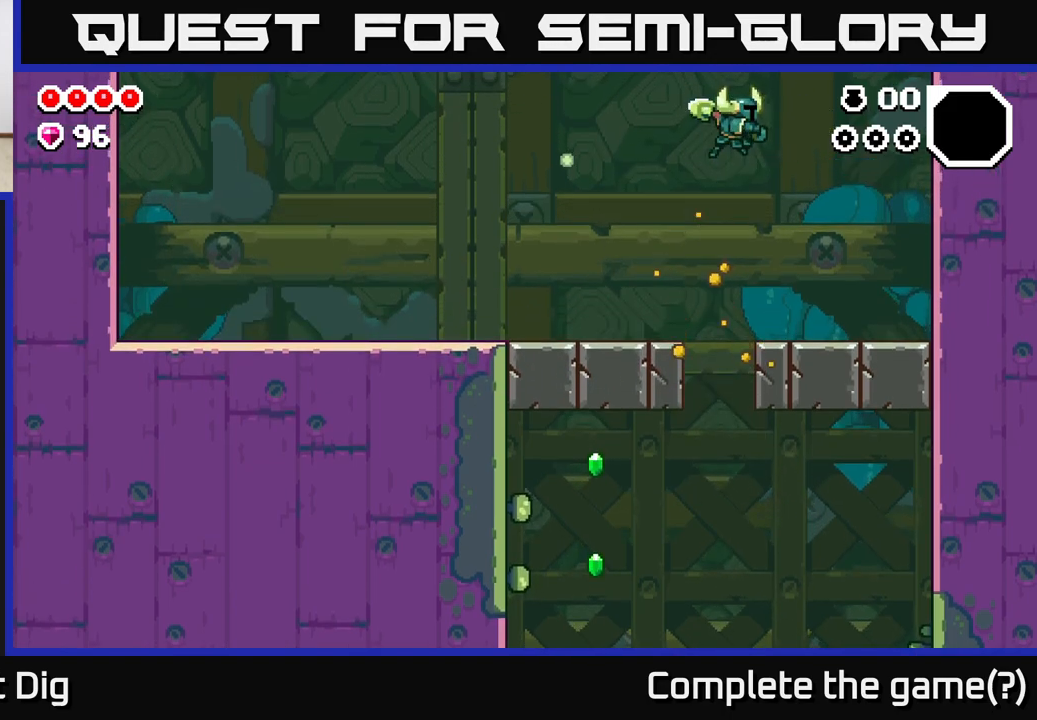
{"buttons": [], "left_stick": "left", "right_stick": "center", "events": [[383, "left_stick", "left"]]}
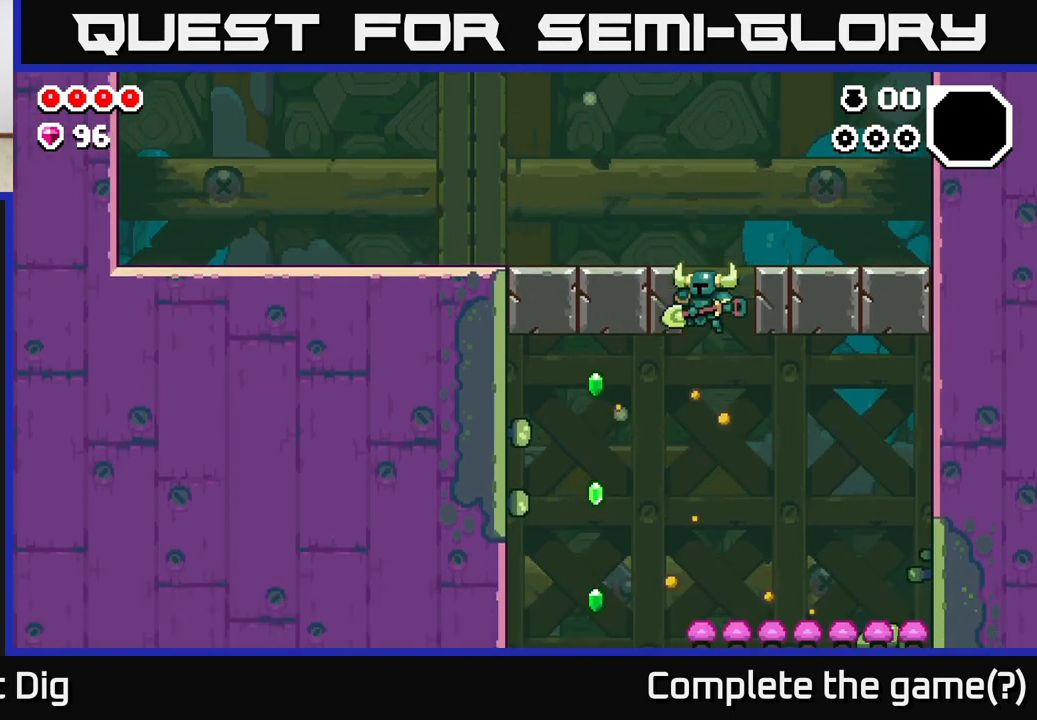
{"buttons": [], "left_stick": "right", "right_stick": "center", "events": [[117, "A", "down"], [233, "A", "up"], [317, "A", "down"], [417, "left_stick", "right"], [500, "A", "up"]]}
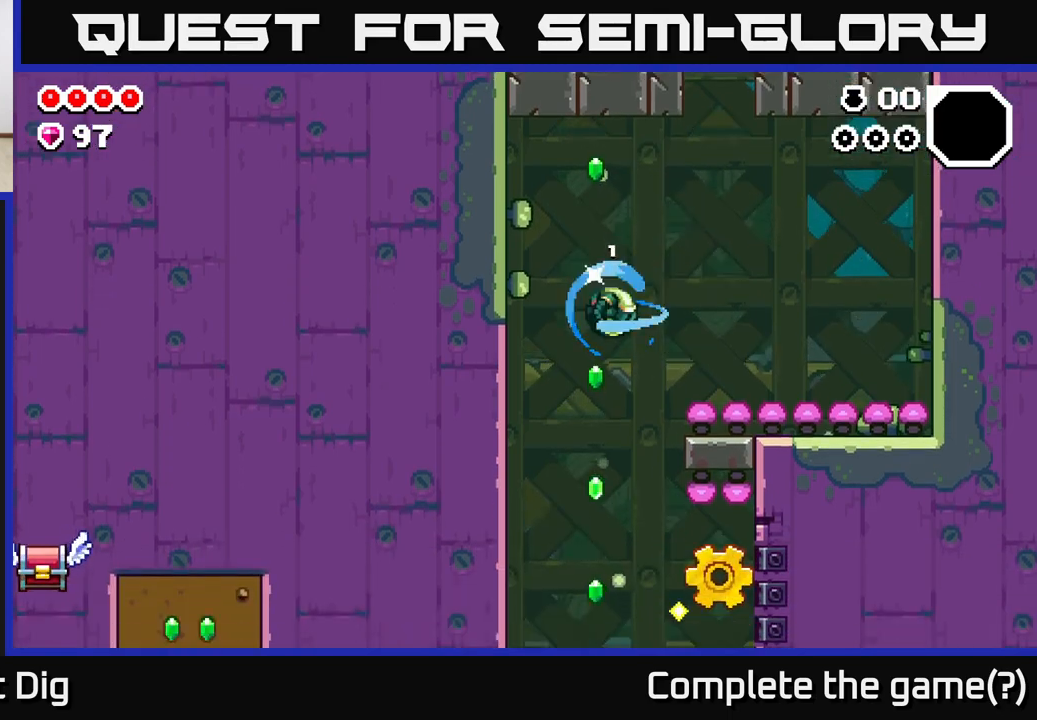
{"buttons": [], "left_stick": "right", "right_stick": "center", "events": [[200, "A", "down"], [300, "A", "up"]]}
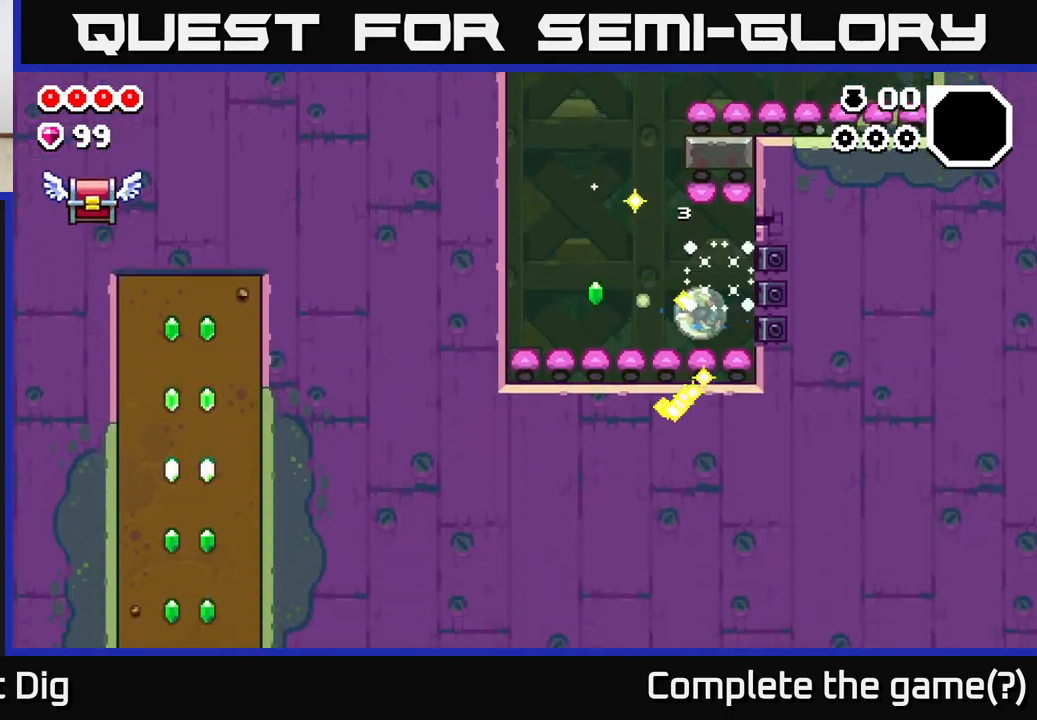
{"buttons": [], "left_stick": "right", "right_stick": "center", "events": [[50, "A", "down"], [200, "left_stick", "up"], [217, "A", "up"], [267, "X", "down"], [300, "left_stick", "up-left"], [367, "X", "up"], [417, "left_stick", "right"]]}
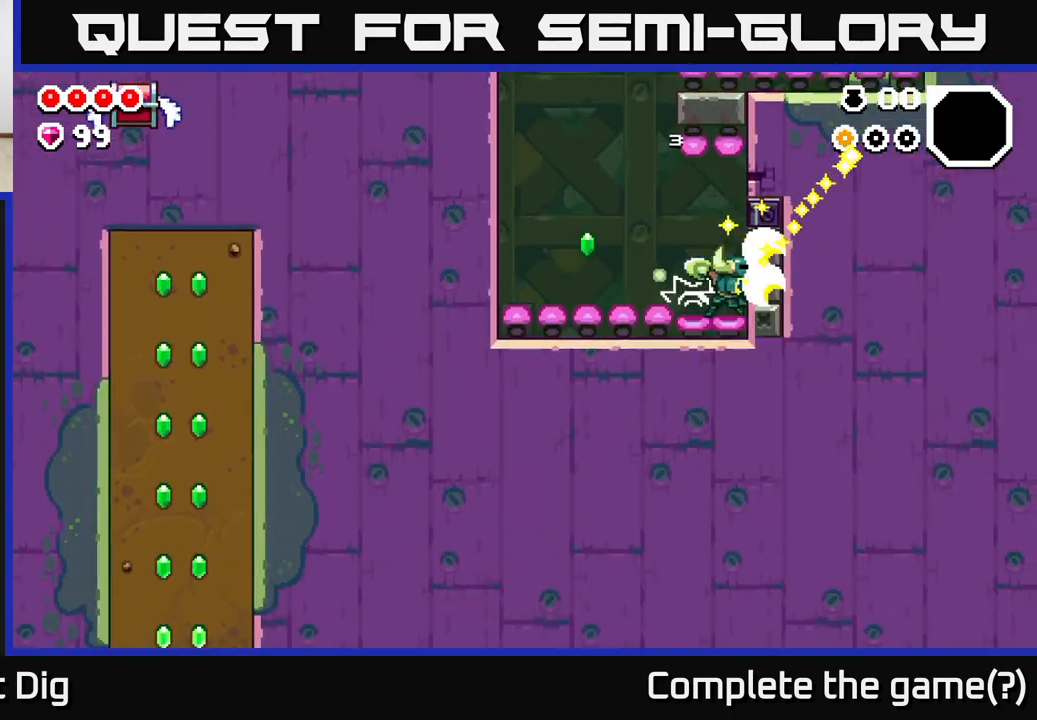
{"buttons": [], "left_stick": "center", "right_stick": "center", "events": [[33, "left_stick", "center"], [150, "A", "down"], [217, "A", "up"]]}
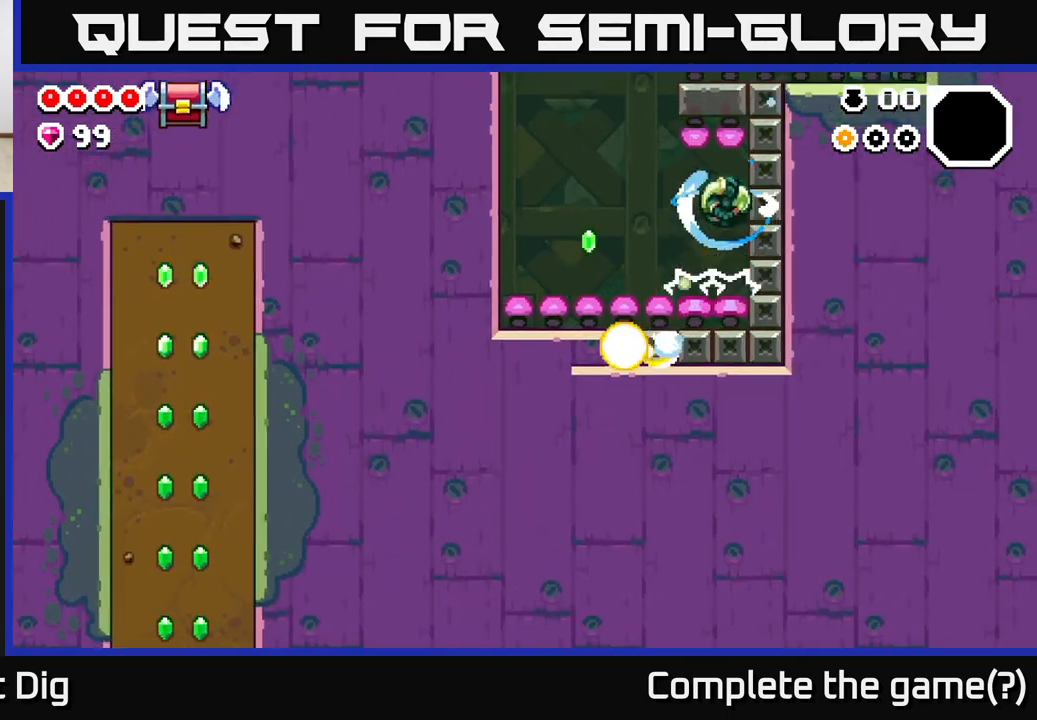
{"buttons": [], "left_stick": "left", "right_stick": "center", "events": [[50, "left_stick", "left"]]}
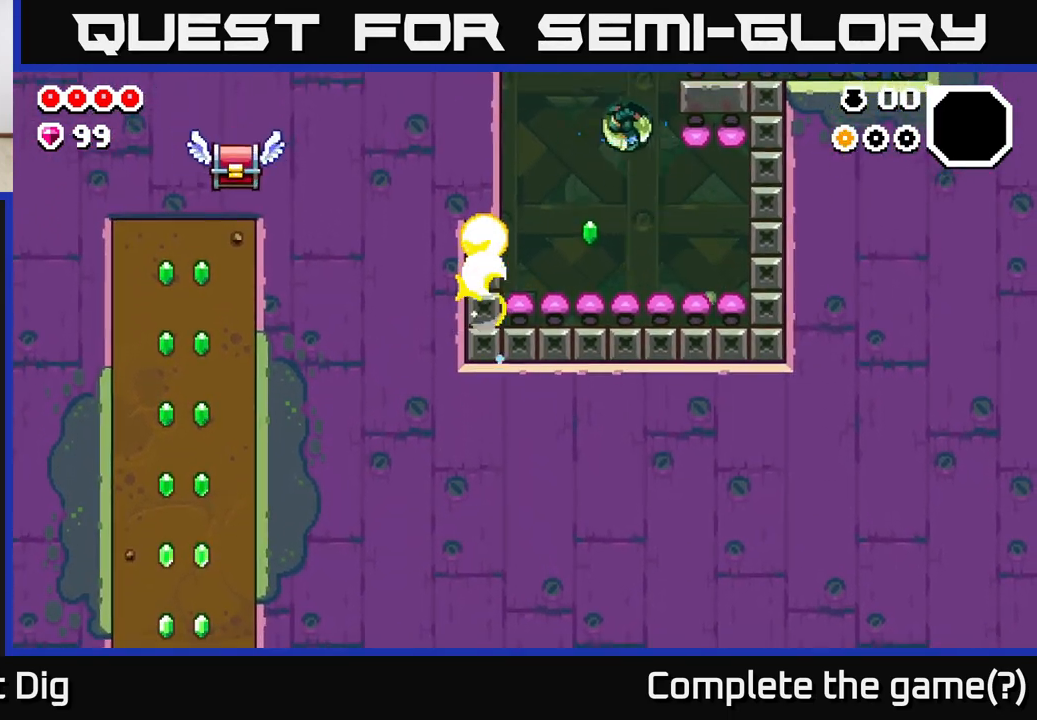
{"buttons": ["A", "X"], "left_stick": "up-left", "right_stick": "center", "events": [[200, "left_stick", "center"], [250, "left_stick", "right"], [450, "A", "down"], [450, "X", "down"], [467, "left_stick", "up-left"]]}